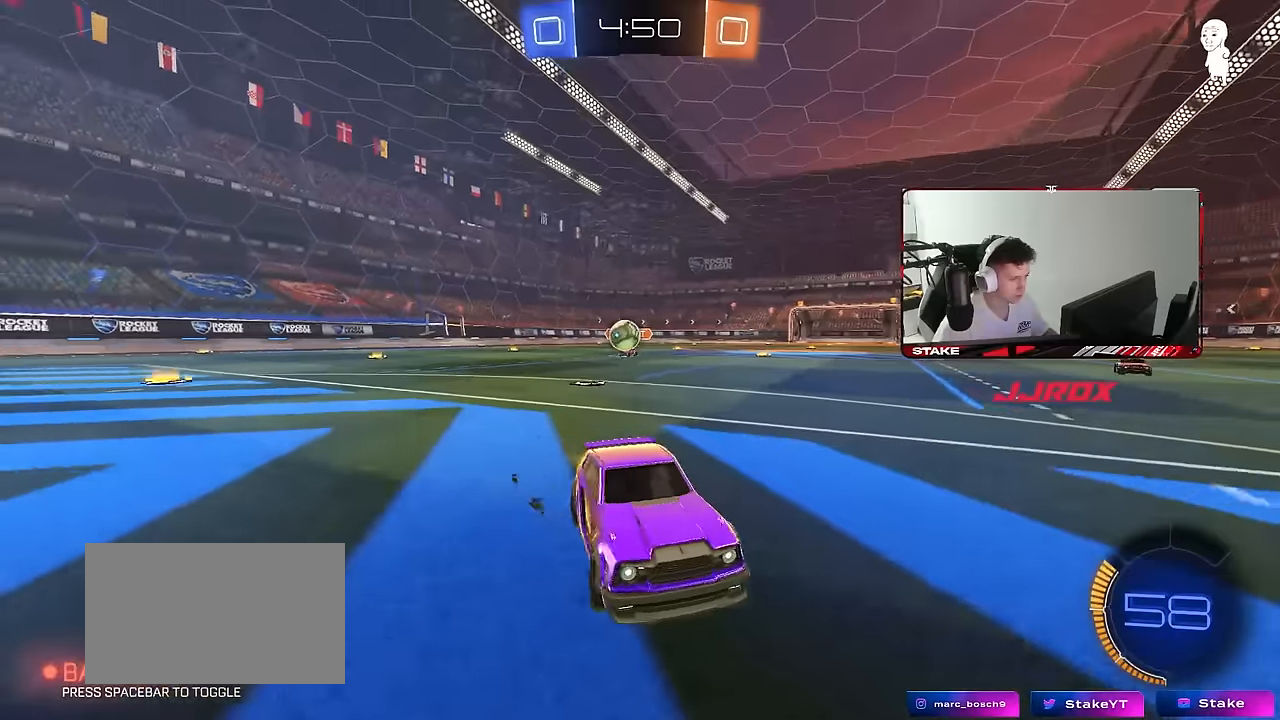
Gameplay with keyboard and mouse; each line is a JSON object with the keys and mouse buttons held at the frame after it. "events" lists presses ("down") and releases ("up") of "1", "2", "3", "4", "5", "a", "alt", "c", "caps_lock", "ctrl", "d", "e", "f", "g", "q", "r", "s", "shift", "space", "t", "tab", "v", "w", "x", "z", "mouse_left", "mouse_wheel" and "mouse_right" between this image and that frame as [ms after this image, input, new state], when the widget could be followed in between. "mouse_left", "mouse_wheel", "mouse_right" = the "left", "wheel", "right" buttons of the "mouse" list. No other keys are recorded. "wheel" means that the mouse wheel is clicked or scrolled. "mouse_move" is the direction in which the mouse moves at that frame (one of eight, or "still"), when it could be read.
{"keys": ["d"], "mouse": [], "mouse_move": "still", "events": [[50, "shift", "down"], [234, "shift", "up"], [384, "w", "up"]]}
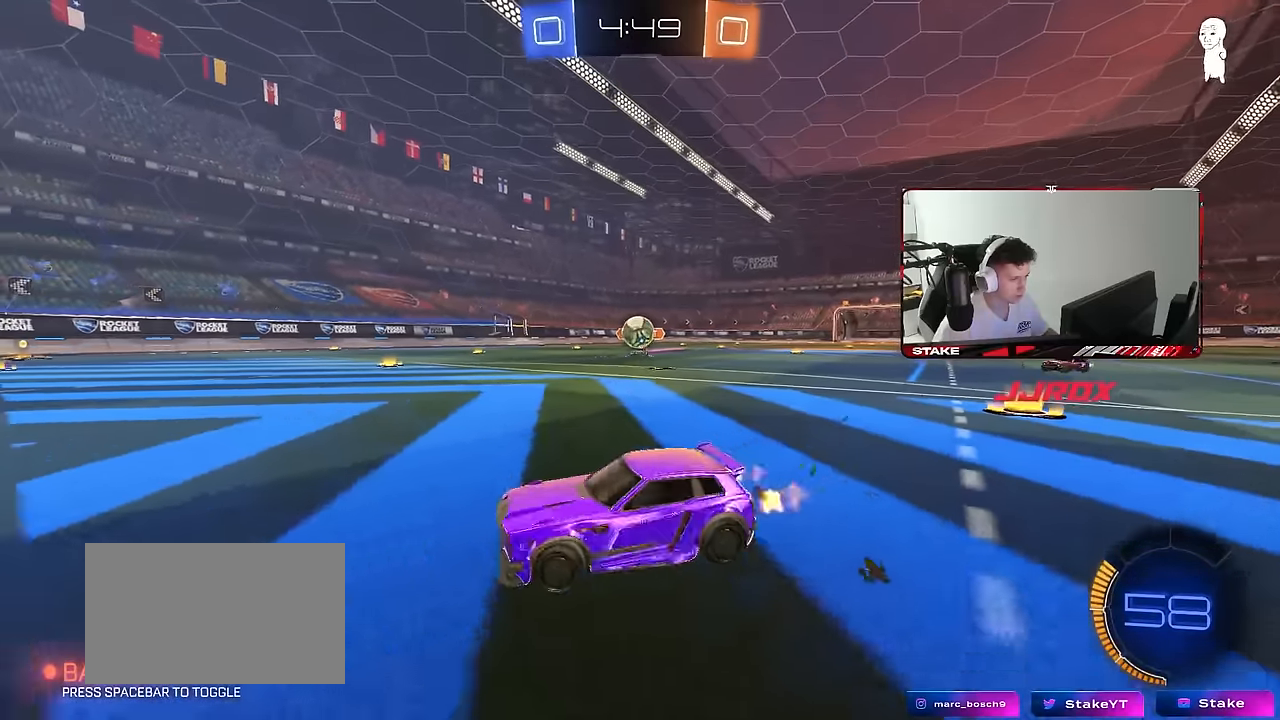
{"keys": ["d"], "mouse": ["left"], "mouse_move": "down", "events": [[67, "w", "down"], [117, "w", "up"], [200, "w", "down"], [300, "d", "up"], [300, "w", "up"], [350, "mouse_right", "down"], [350, "s", "down"], [384, "a", "down"], [384, "mouse_left", "down"], [384, "shift", "down"], [434, "a", "up"], [434, "s", "up"], [434, "shift", "up"], [484, "d", "down"], [484, "mouse_right", "up"]]}
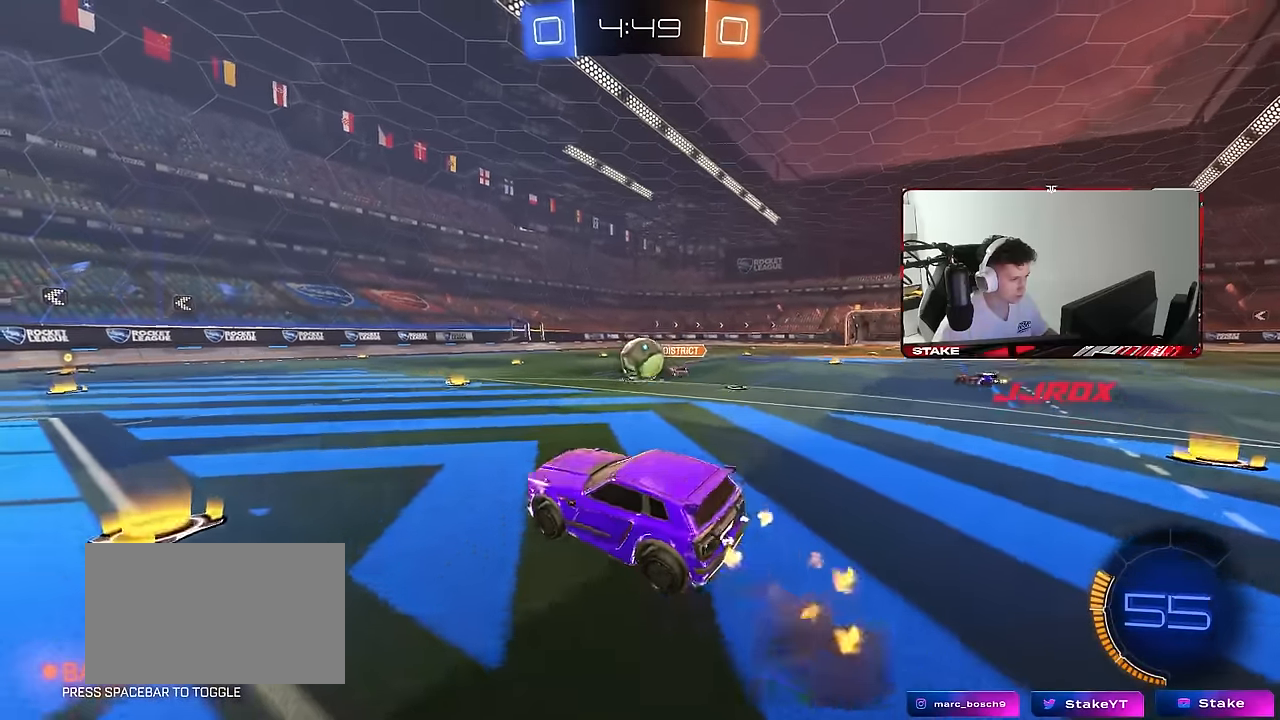
{"keys": ["a", "s"], "mouse": ["left"], "mouse_move": "down-left", "events": [[34, "mouse_left", "up"], [67, "w", "down"], [167, "a", "down"], [167, "d", "up"], [217, "w", "up"], [317, "a", "up"], [450, "a", "down"], [450, "mouse_left", "down"], [500, "s", "down"]]}
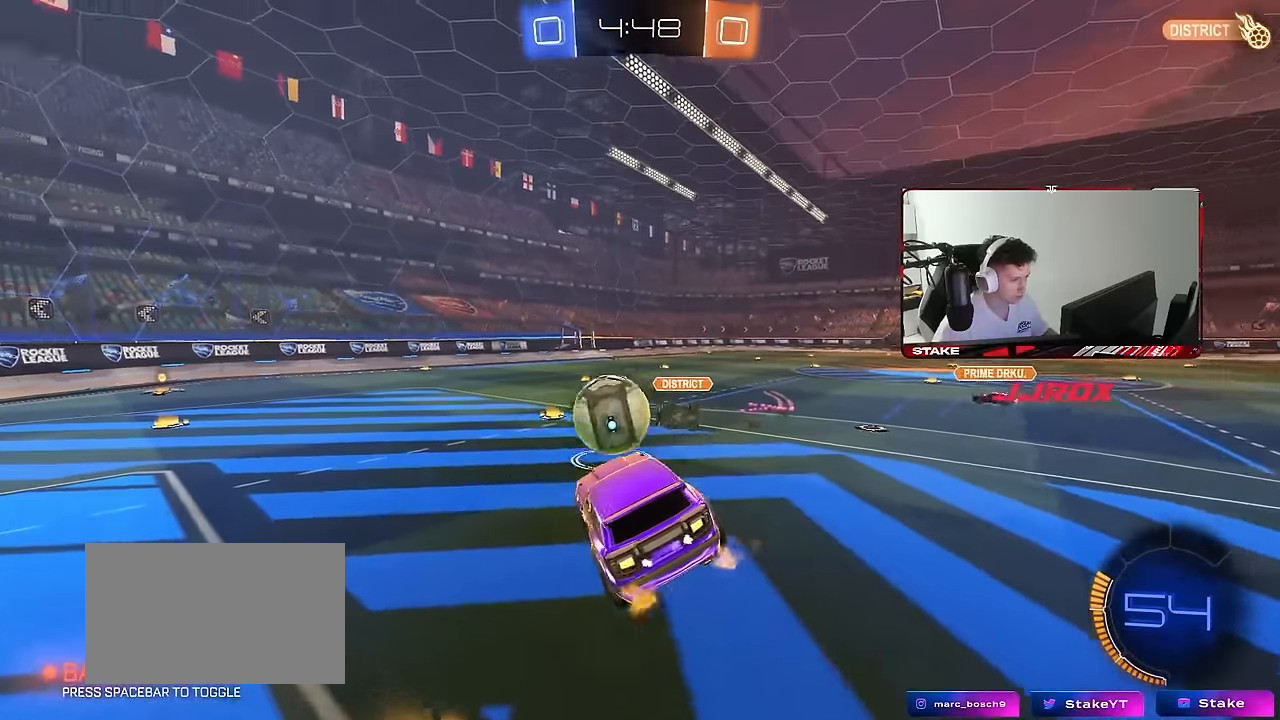
{"keys": ["a", "shift"], "mouse": ["left"], "mouse_move": "still", "events": [[134, "mouse_right", "down"], [134, "s", "up"], [134, "shift", "down"], [284, "mouse_right", "up"]]}
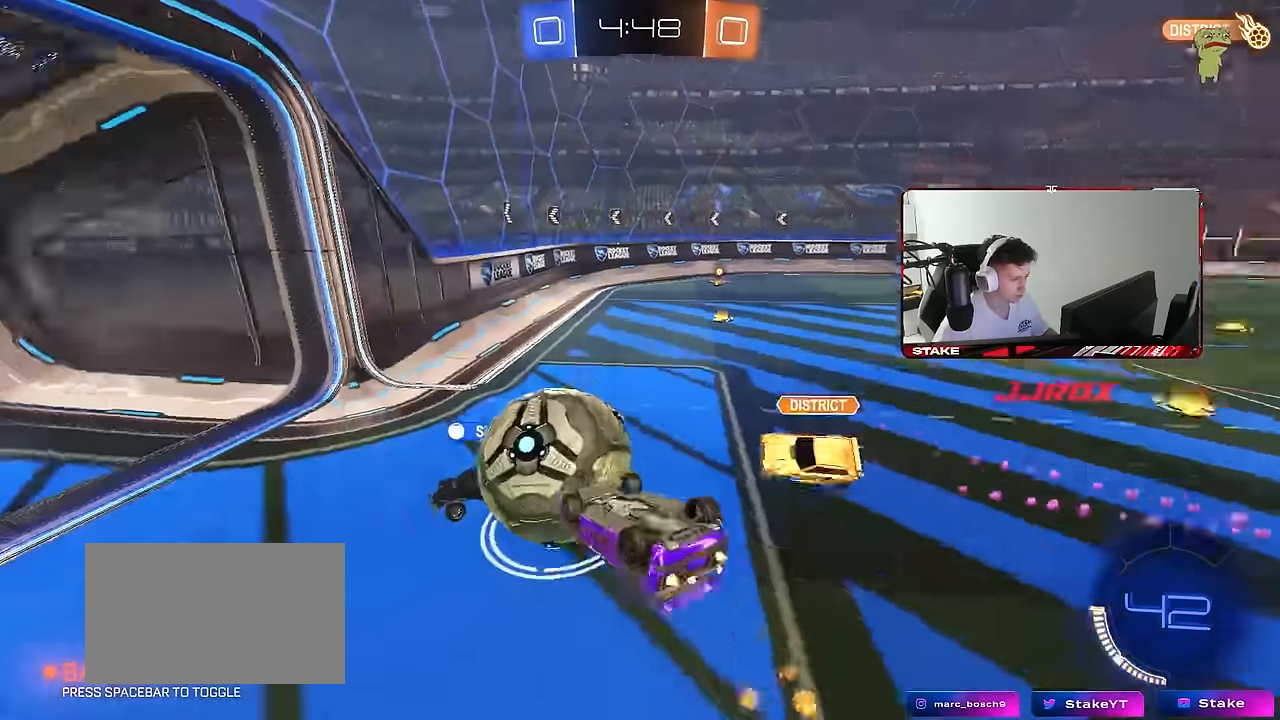
{"keys": [], "mouse": ["left"], "mouse_move": "still", "events": [[100, "mouse_left", "up"], [150, "shift", "up"], [250, "a", "up"], [300, "a", "down"], [367, "mouse_left", "down"], [434, "w", "down"], [484, "a", "up"], [484, "w", "up"]]}
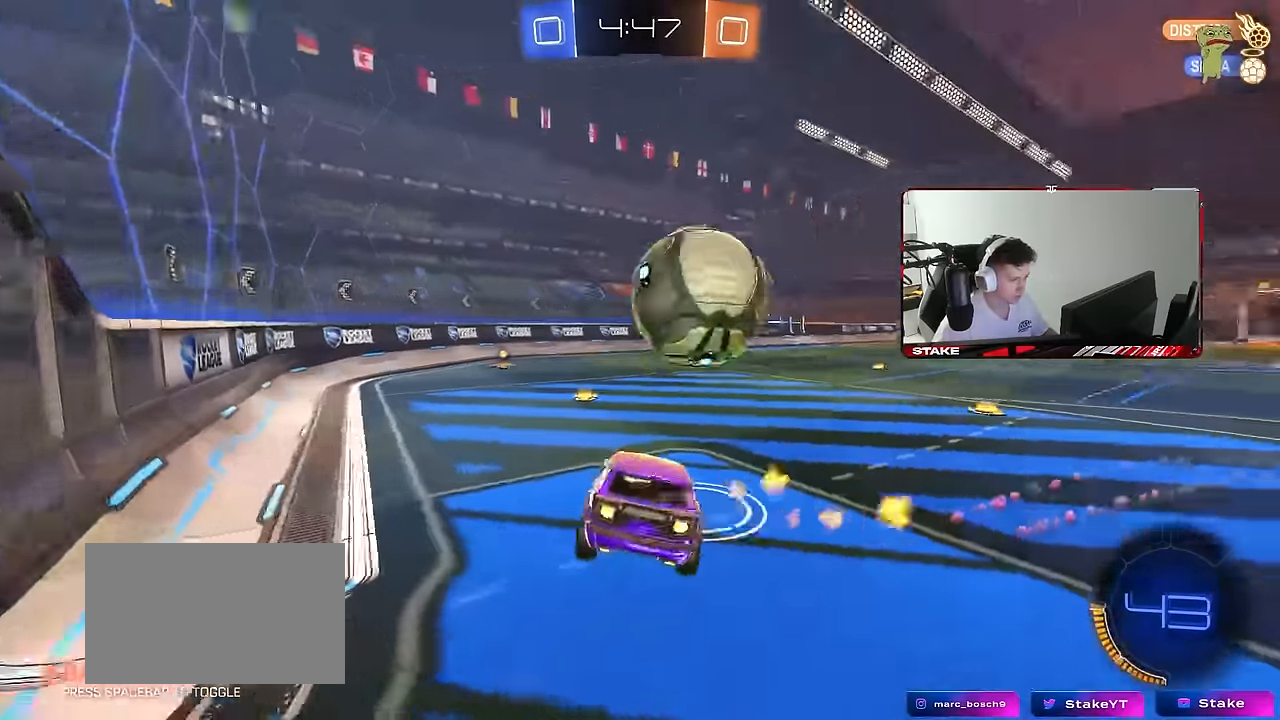
{"keys": ["d", "w"], "mouse": ["left"], "mouse_move": "still", "events": [[84, "a", "down"], [134, "a", "up"], [217, "mouse_left", "up"], [267, "d", "down"], [267, "w", "down"], [450, "mouse_left", "down"]]}
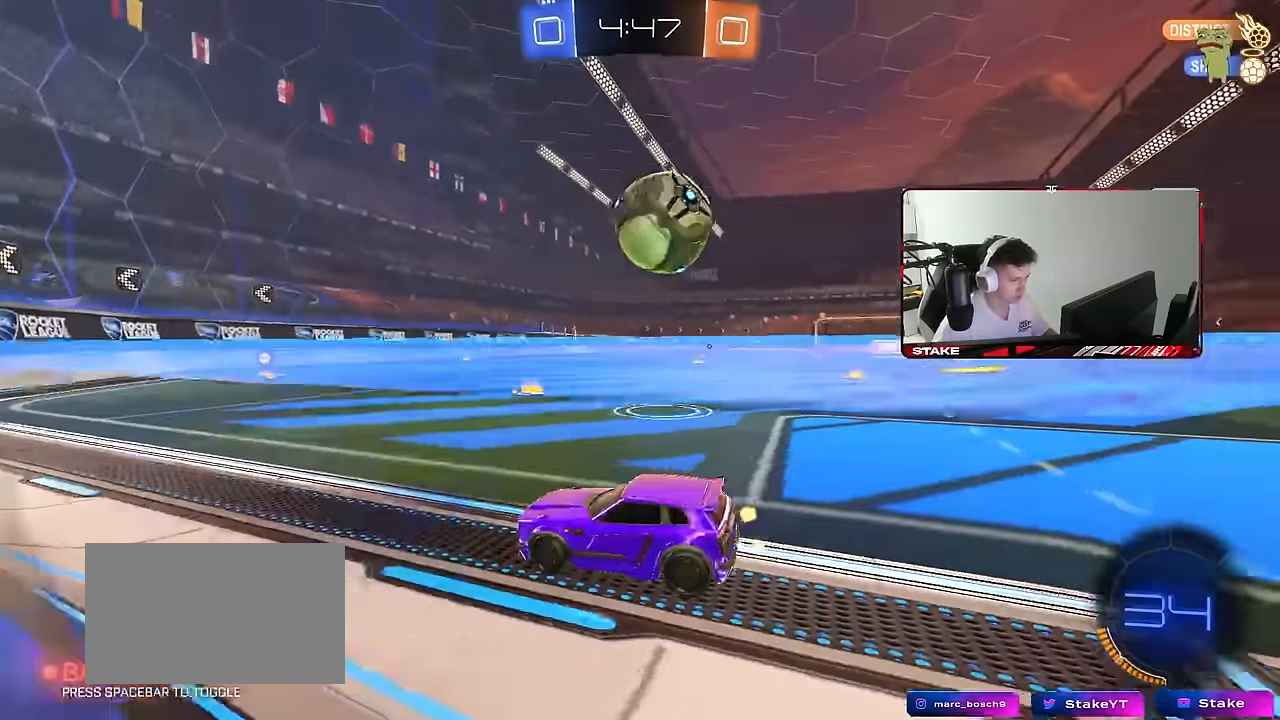
{"keys": ["w"], "mouse": ["left"], "mouse_move": "still", "events": [[167, "mouse_left", "up"], [284, "mouse_left", "down"], [334, "a", "down"], [334, "d", "up"], [417, "a", "up"]]}
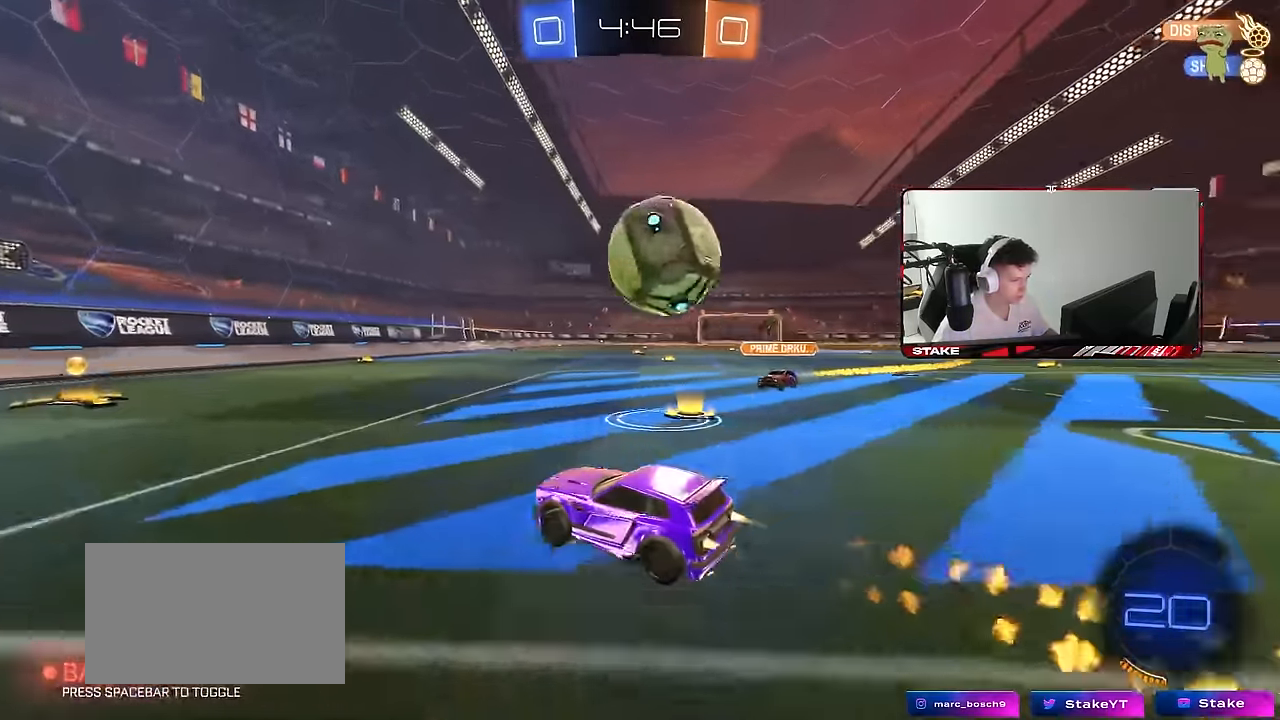
{"keys": ["a", "w"], "mouse": ["left", "right"], "mouse_move": "still", "events": [[117, "a", "down"], [150, "a", "up"], [300, "a", "down"], [484, "mouse_right", "down"]]}
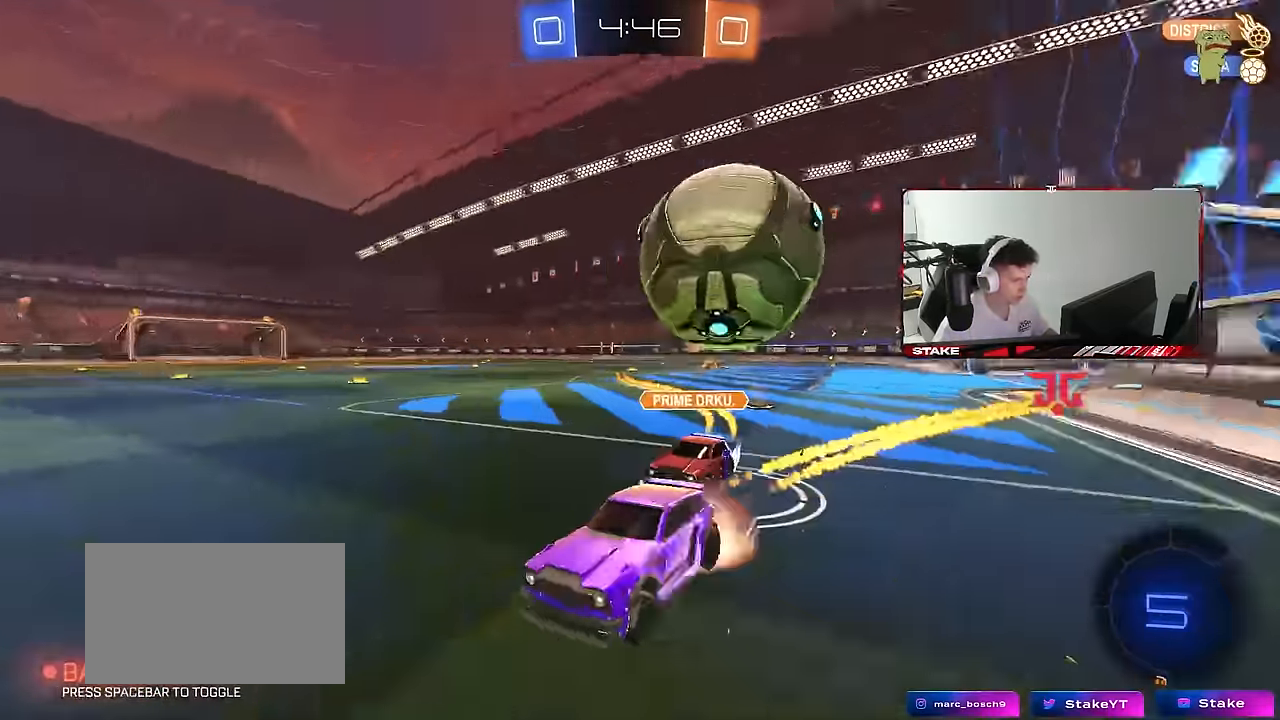
{"keys": ["a"], "mouse": [], "mouse_move": "up", "events": [[34, "shift", "down"], [34, "w", "up"], [117, "mouse_right", "up"], [117, "s", "down"], [217, "mouse_left", "up"], [267, "shift", "up"], [450, "s", "up"]]}
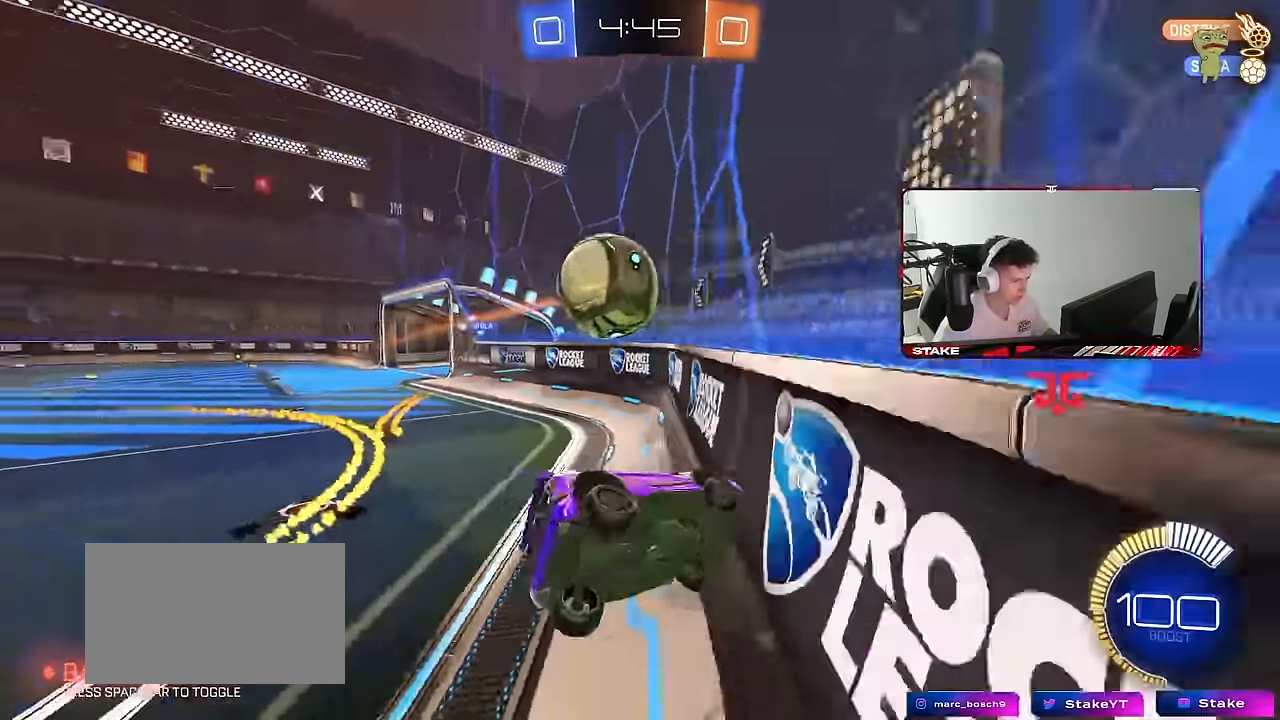
{"keys": ["a", "s"], "mouse": ["right"], "mouse_move": "still", "events": [[50, "mouse_left", "down"], [50, "w", "down"], [84, "mouse_left", "up"], [417, "mouse_right", "down"], [467, "s", "down"], [467, "w", "up"]]}
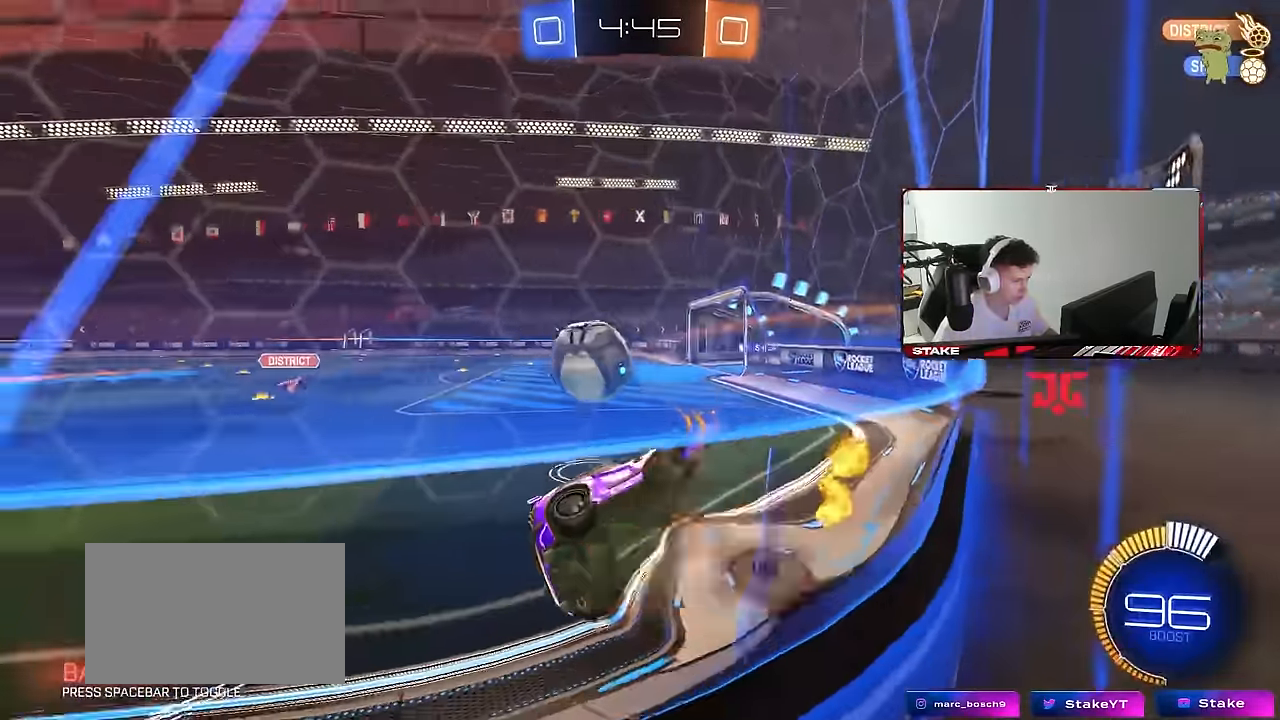
{"keys": ["d", "shift"], "mouse": ["left"], "mouse_move": "still", "events": [[117, "mouse_right", "up"], [300, "d", "down"], [300, "mouse_left", "down"], [300, "shift", "down"], [350, "a", "up"], [484, "s", "up"]]}
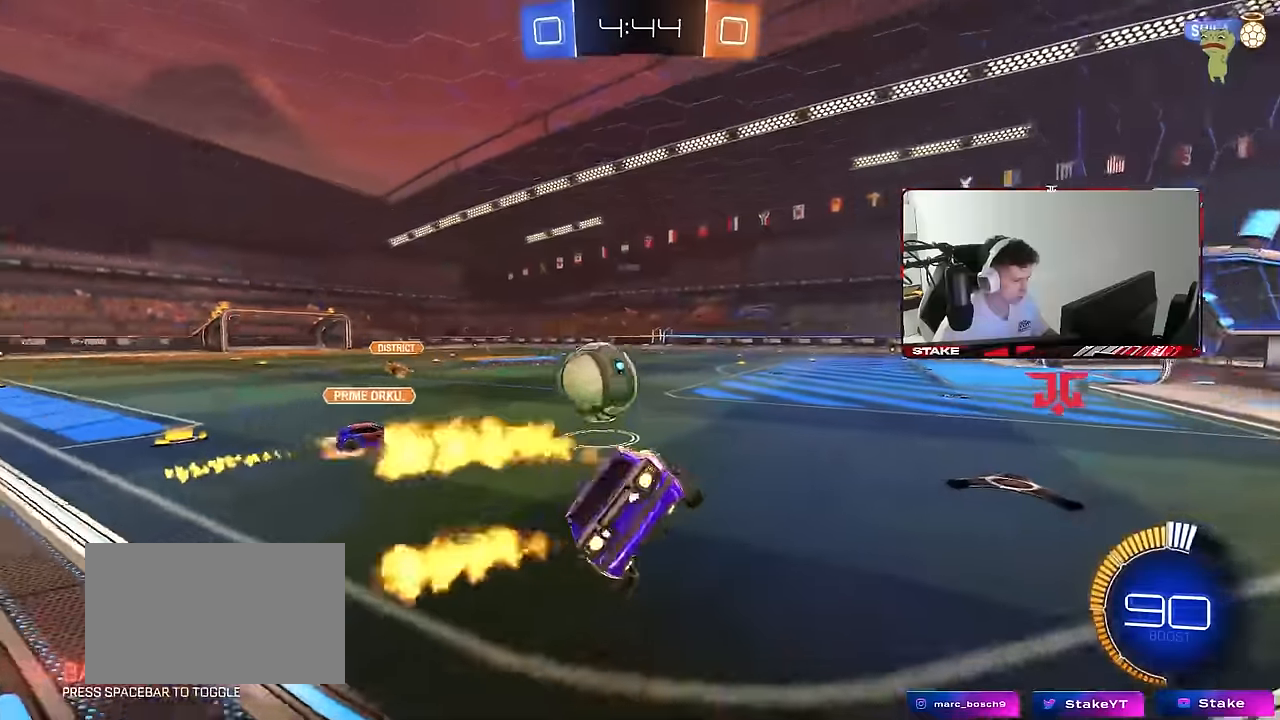
{"keys": ["d", "w"], "mouse": [], "mouse_move": "still", "events": [[34, "shift", "up"], [84, "mouse_left", "up"], [84, "w", "down"], [267, "mouse_right", "down"], [350, "mouse_right", "up"]]}
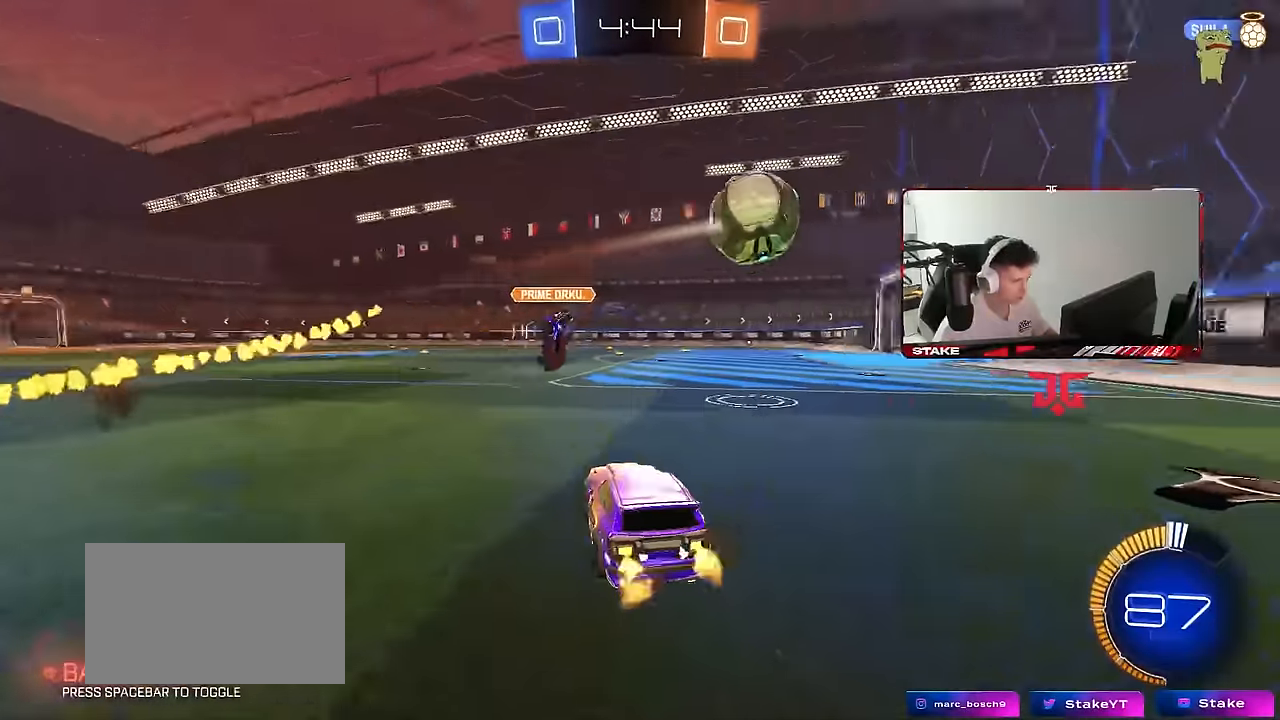
{"keys": [], "mouse": [], "mouse_move": "still", "events": [[334, "d", "up"], [417, "a", "down"], [417, "w", "up"], [467, "a", "up"]]}
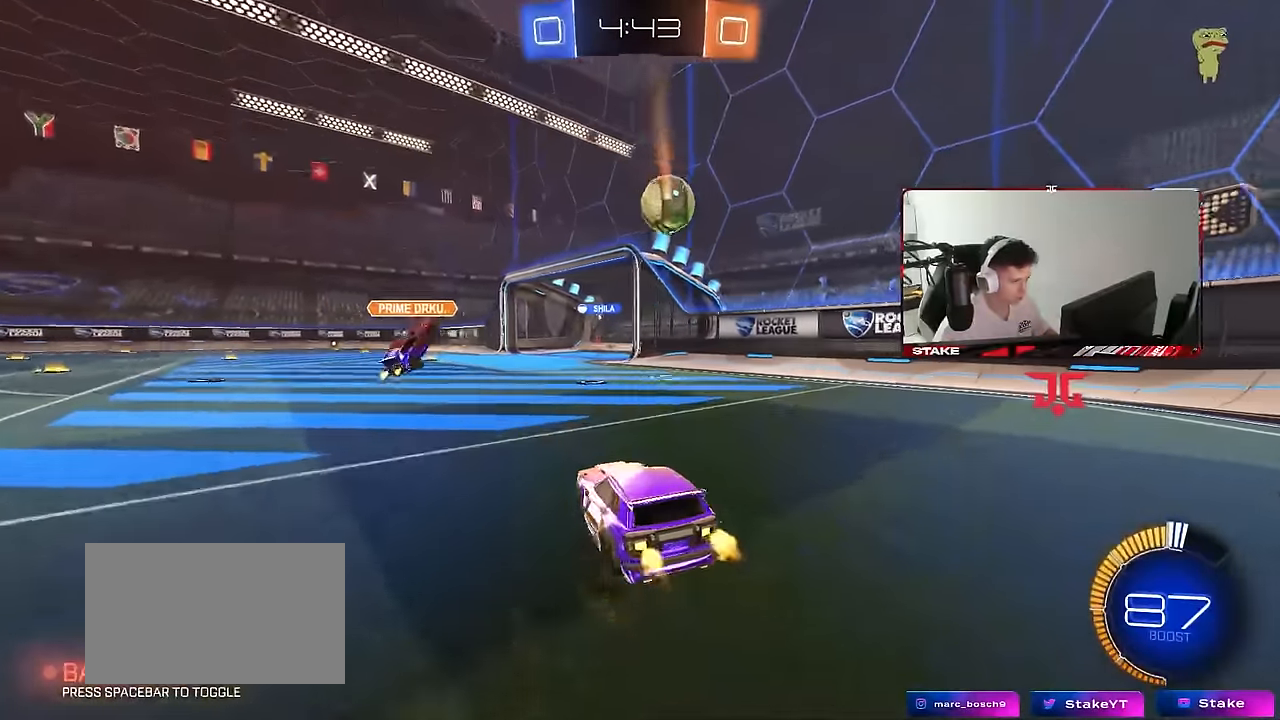
{"keys": ["a"], "mouse": [], "mouse_move": "still", "events": [[67, "a", "down"], [100, "shift", "down"], [150, "w", "down"], [250, "shift", "up"], [384, "w", "up"]]}
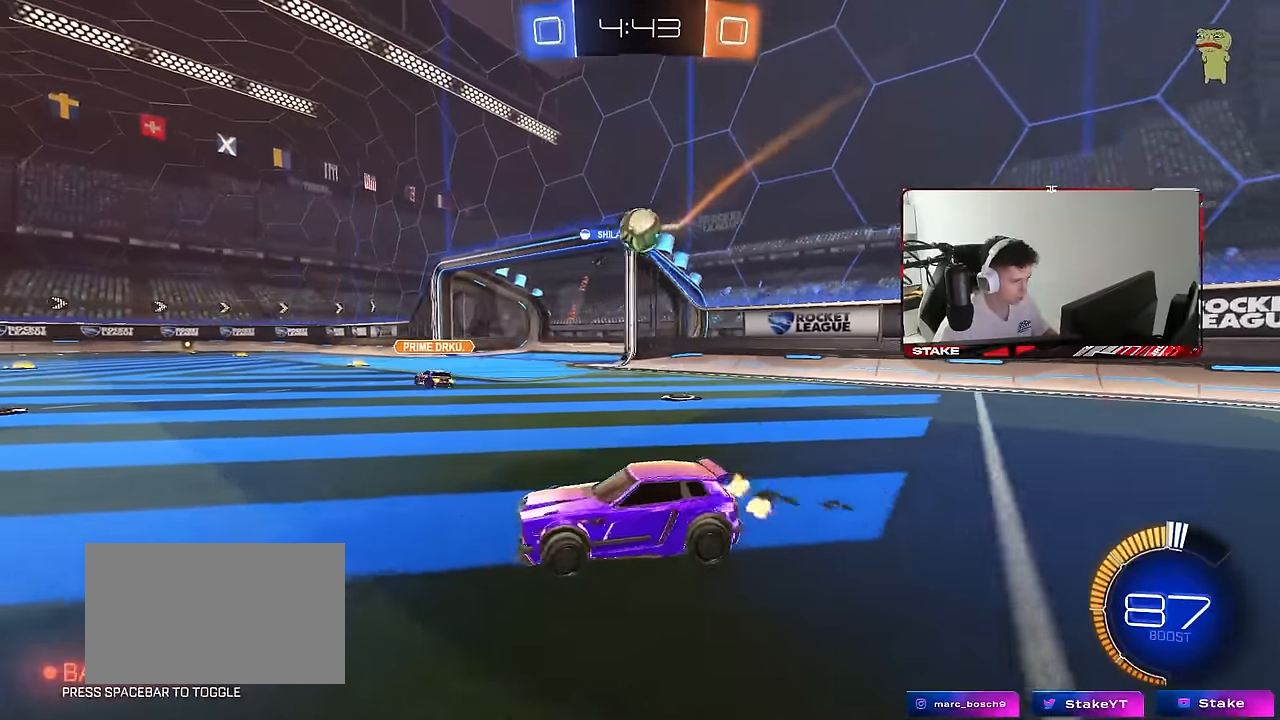
{"keys": ["d", "w"], "mouse": [], "mouse_move": "still", "events": [[34, "shift", "down"], [67, "w", "down"], [117, "a", "up"], [117, "d", "down"], [117, "shift", "up"], [367, "shift", "down"], [450, "shift", "up"]]}
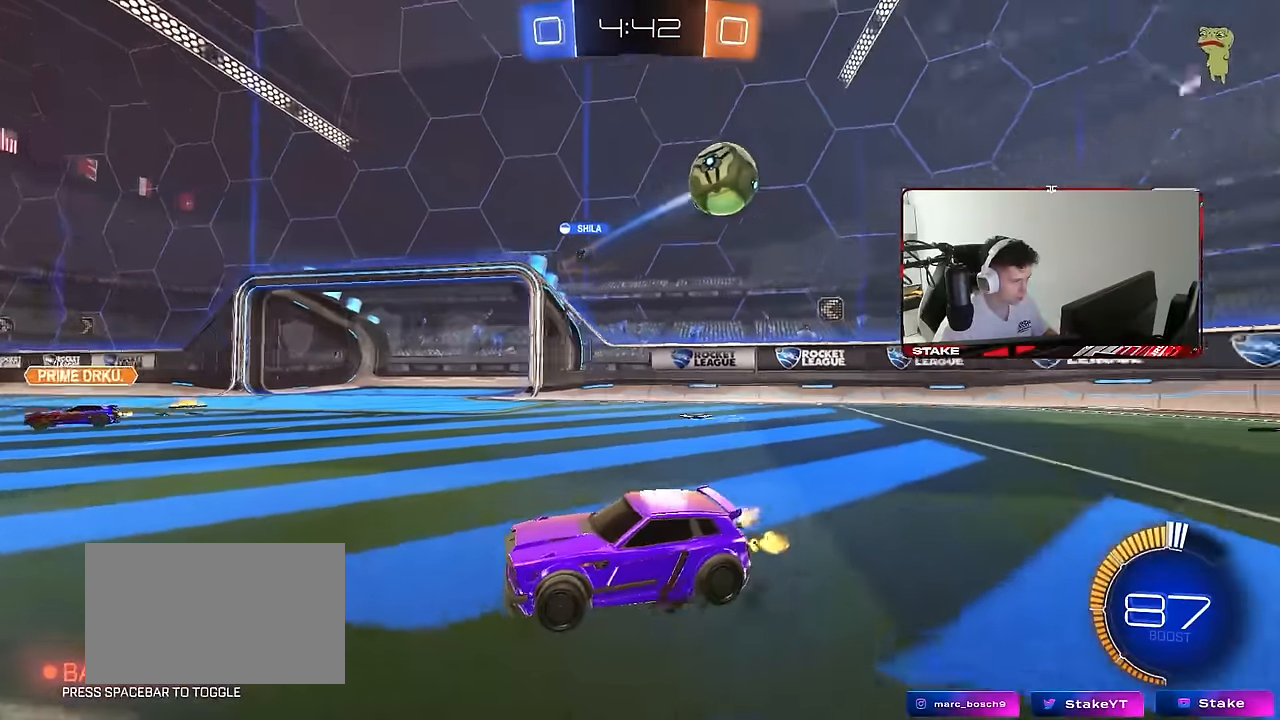
{"keys": ["d", "s", "shift"], "mouse": [], "mouse_move": "right", "events": [[184, "d", "up"], [234, "mouse_left", "down"], [234, "mouse_right", "down"], [284, "d", "down"], [284, "mouse_right", "up"], [284, "shift", "down"], [334, "mouse_right", "down"], [367, "s", "down"], [367, "w", "up"], [417, "mouse_left", "up"], [500, "mouse_right", "up"]]}
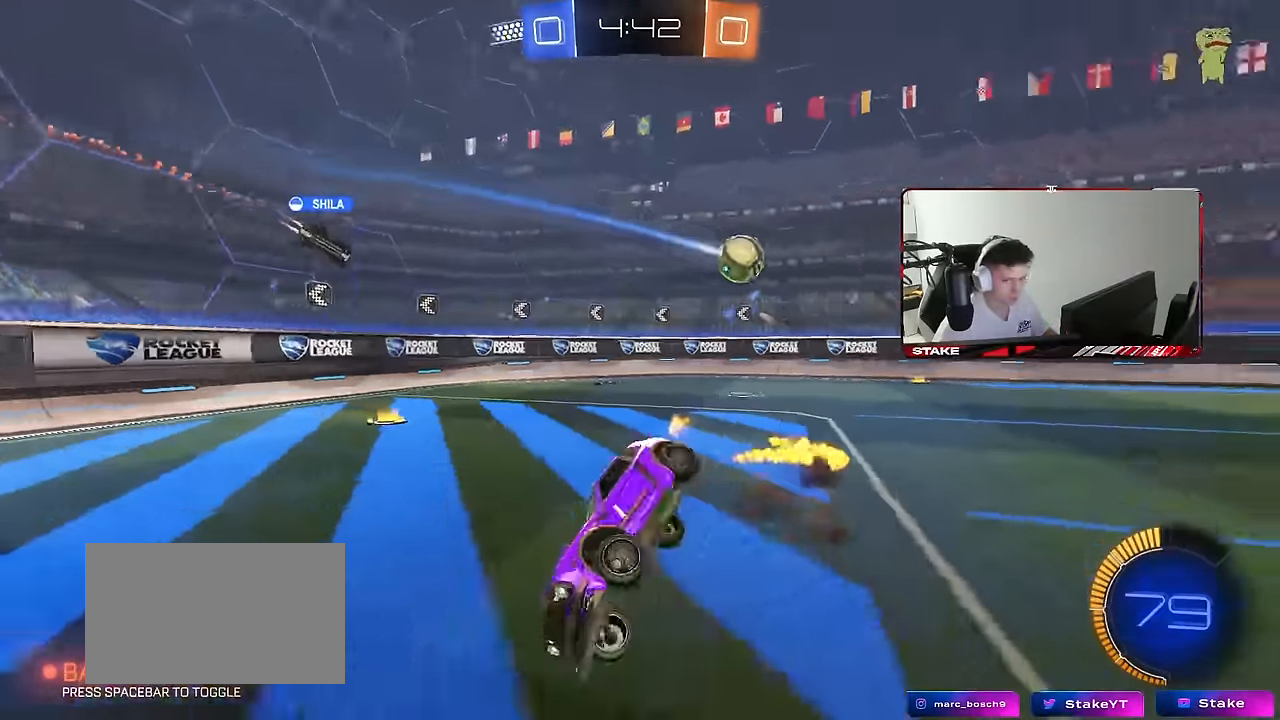
{"keys": ["d", "s", "shift"], "mouse": [], "mouse_move": "still", "events": [[200, "s", "up"], [300, "s", "down"]]}
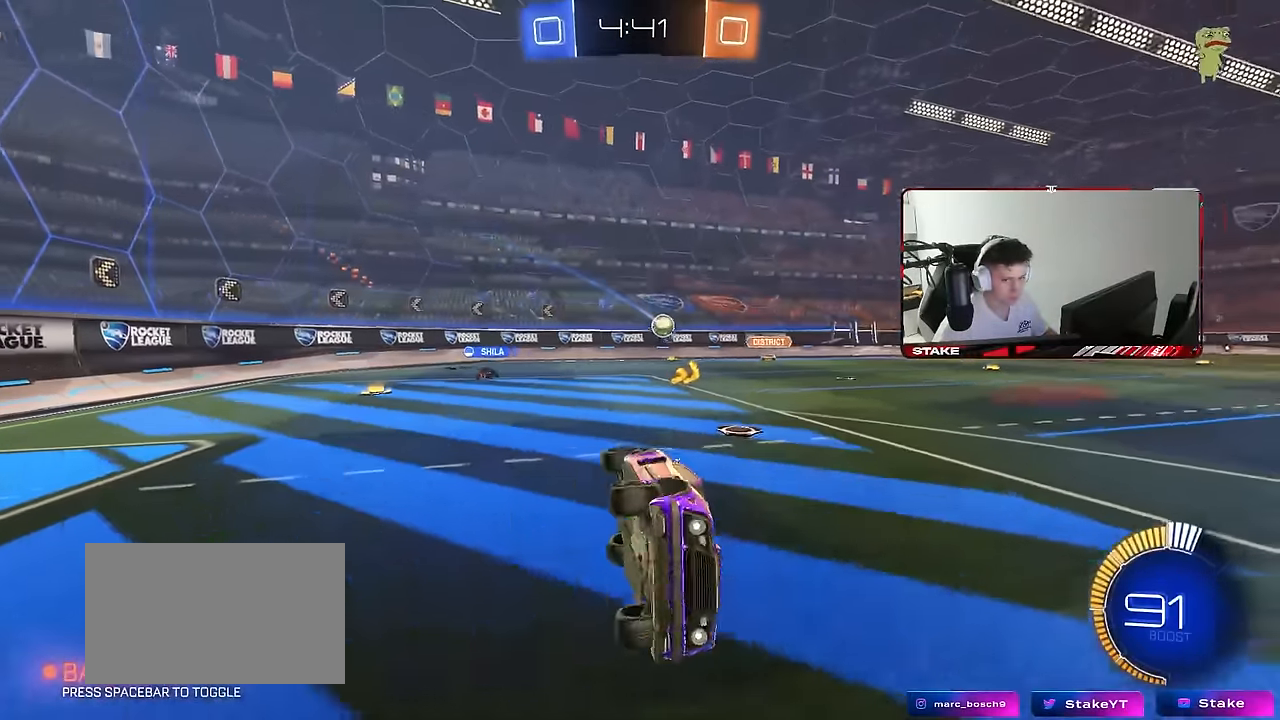
{"keys": ["d", "shift", "w"], "mouse": [], "mouse_move": "still", "events": [[34, "s", "up"], [117, "shift", "up"], [217, "w", "down"], [450, "shift", "down"]]}
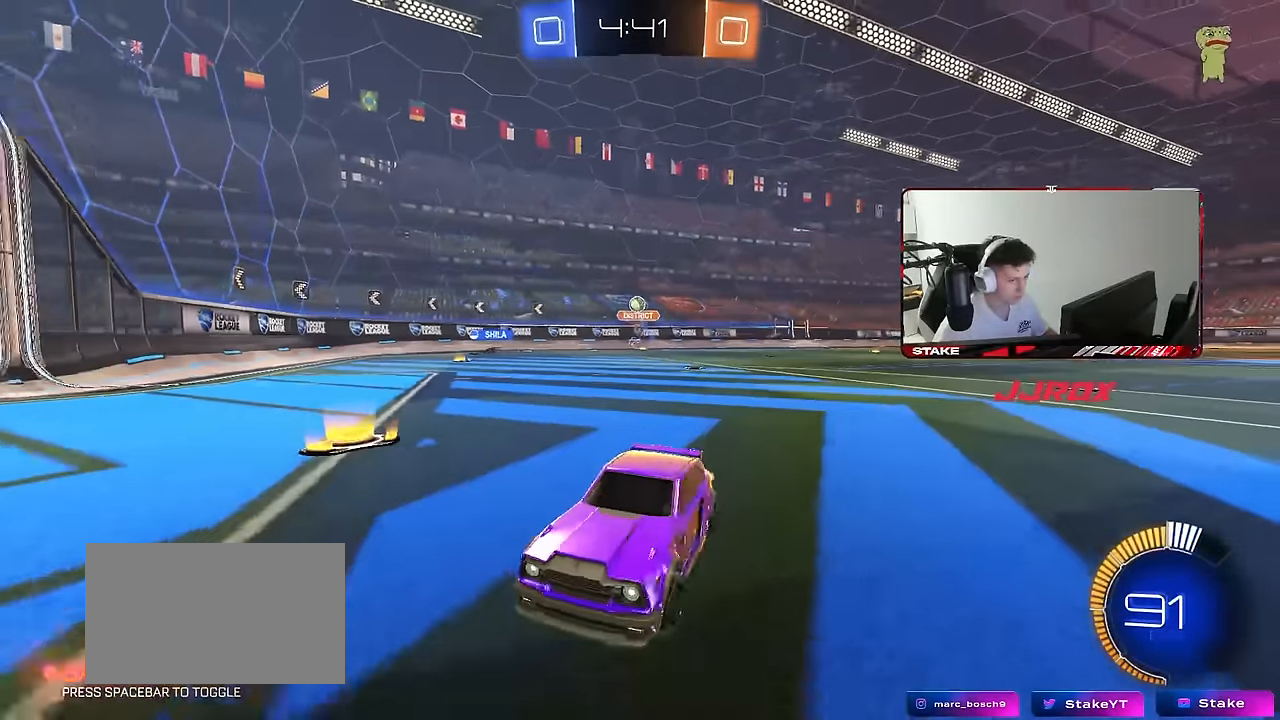
{"keys": ["w"], "mouse": [], "mouse_move": "still", "events": [[100, "shift", "up"], [234, "d", "up"], [367, "d", "down"], [467, "d", "up"]]}
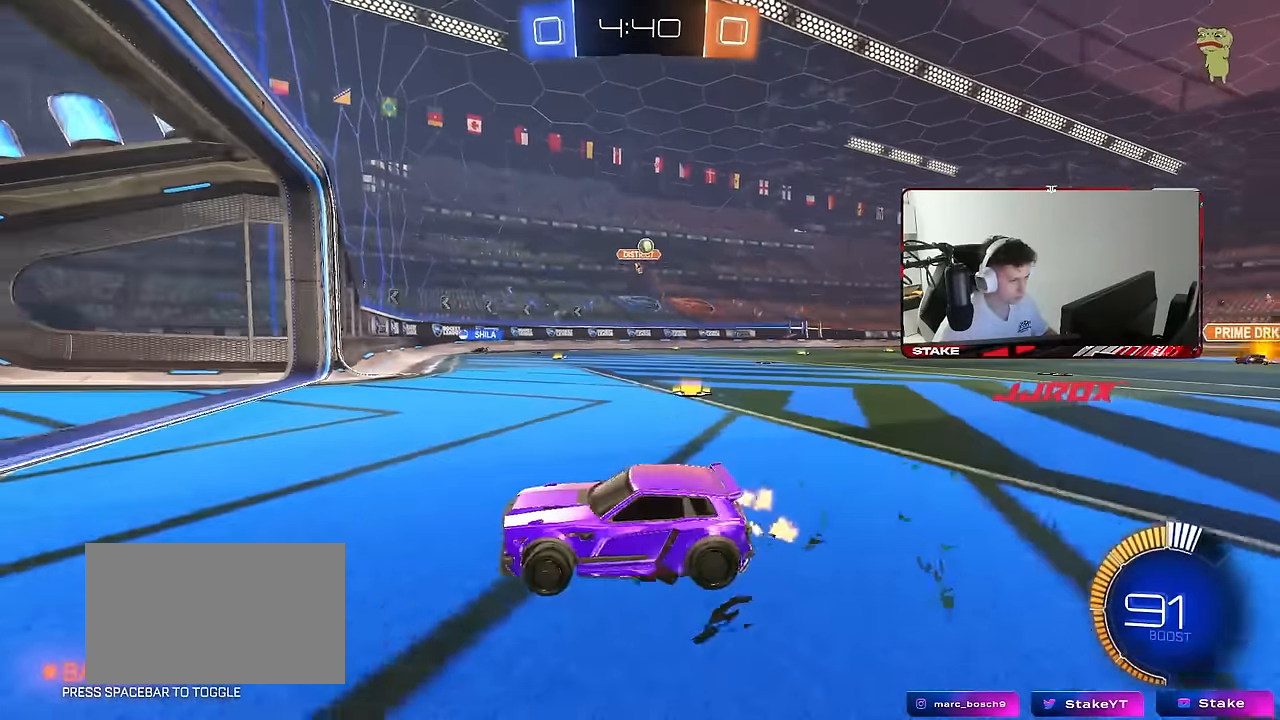
{"keys": ["d", "shift", "w"], "mouse": [], "mouse_move": "still", "events": [[67, "a", "down"], [250, "a", "up"], [300, "d", "down"], [434, "shift", "down"]]}
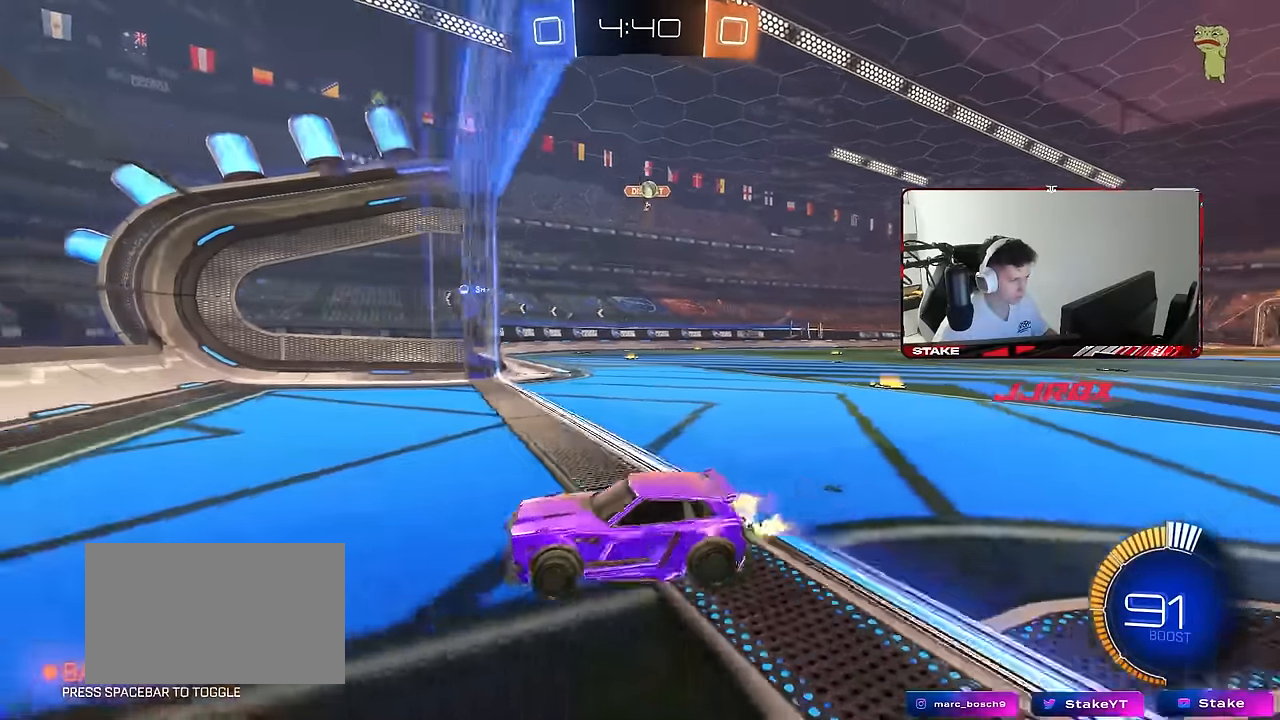
{"keys": ["d", "w"], "mouse": [], "mouse_move": "still", "events": [[84, "shift", "up"], [450, "shift", "down"], [500, "shift", "up"]]}
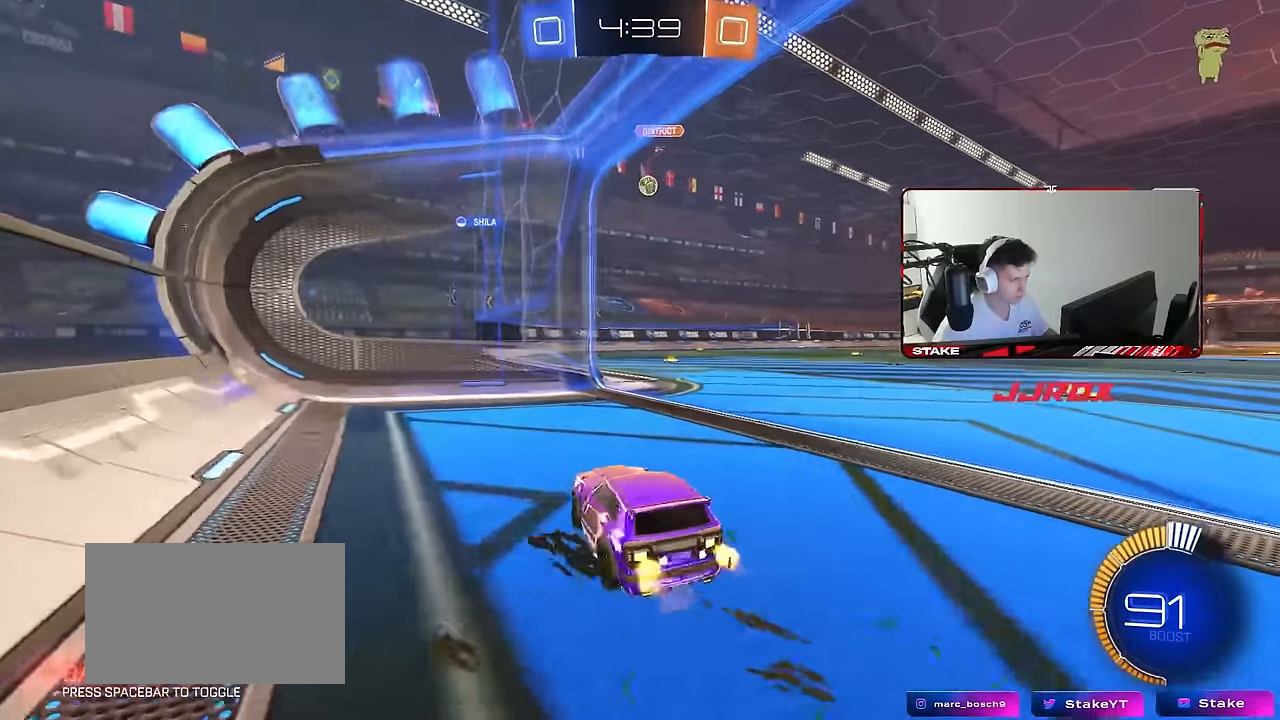
{"keys": ["d"], "mouse": [], "mouse_move": "still", "events": [[50, "d", "up"], [134, "w", "up"], [284, "d", "down"]]}
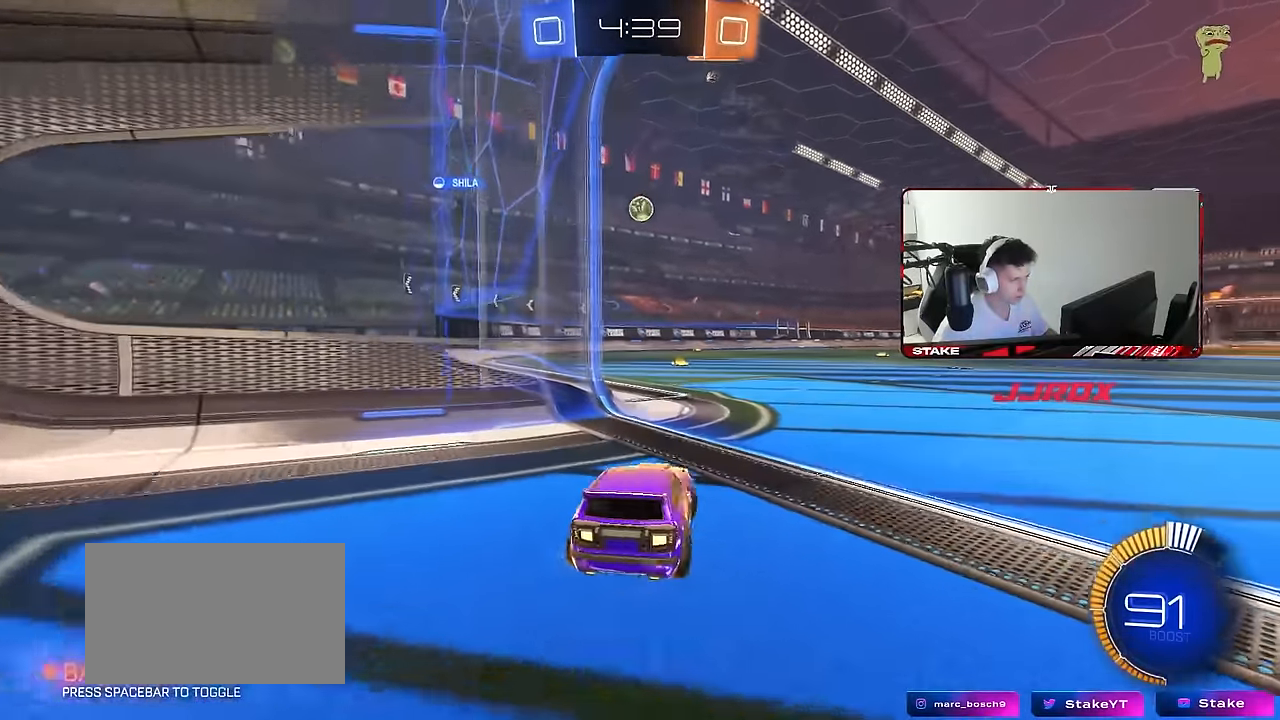
{"keys": ["a"], "mouse": [], "mouse_move": "still", "events": [[117, "d", "up"], [150, "w", "down"], [250, "a", "down"], [300, "w", "up"]]}
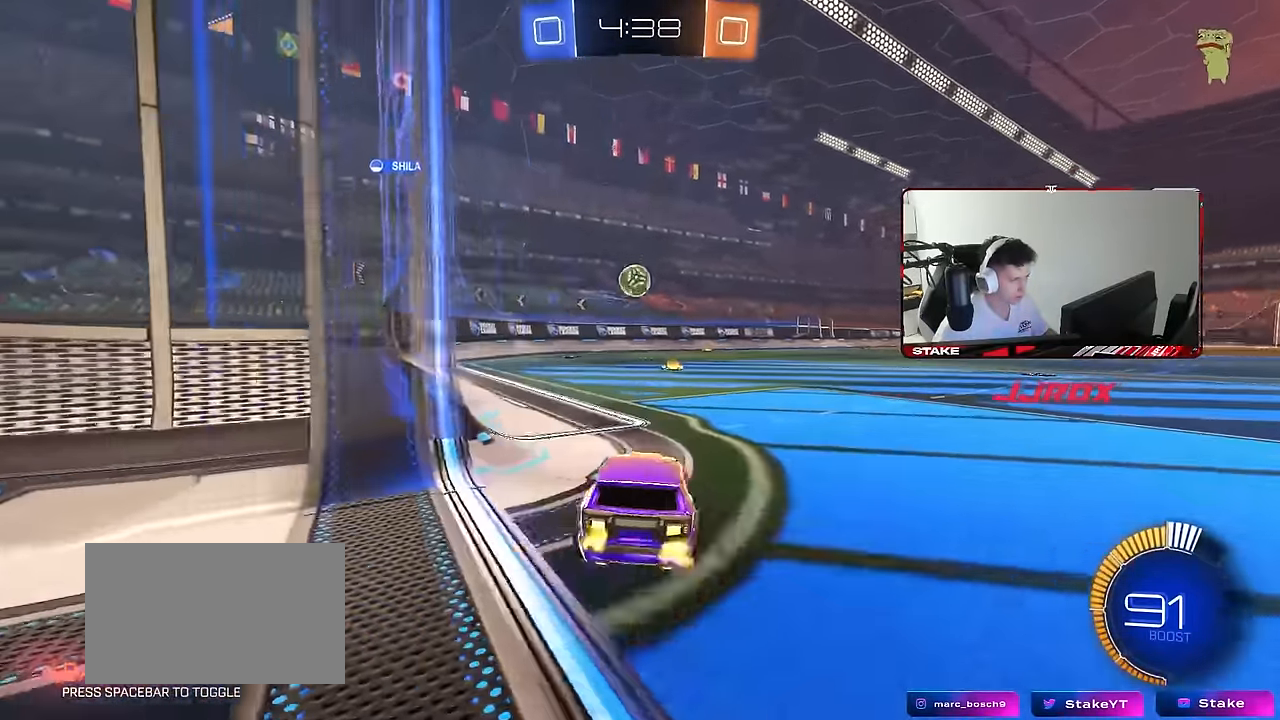
{"keys": [], "mouse": [], "mouse_move": "still", "events": [[84, "a", "up"], [400, "d", "down"], [500, "d", "up"]]}
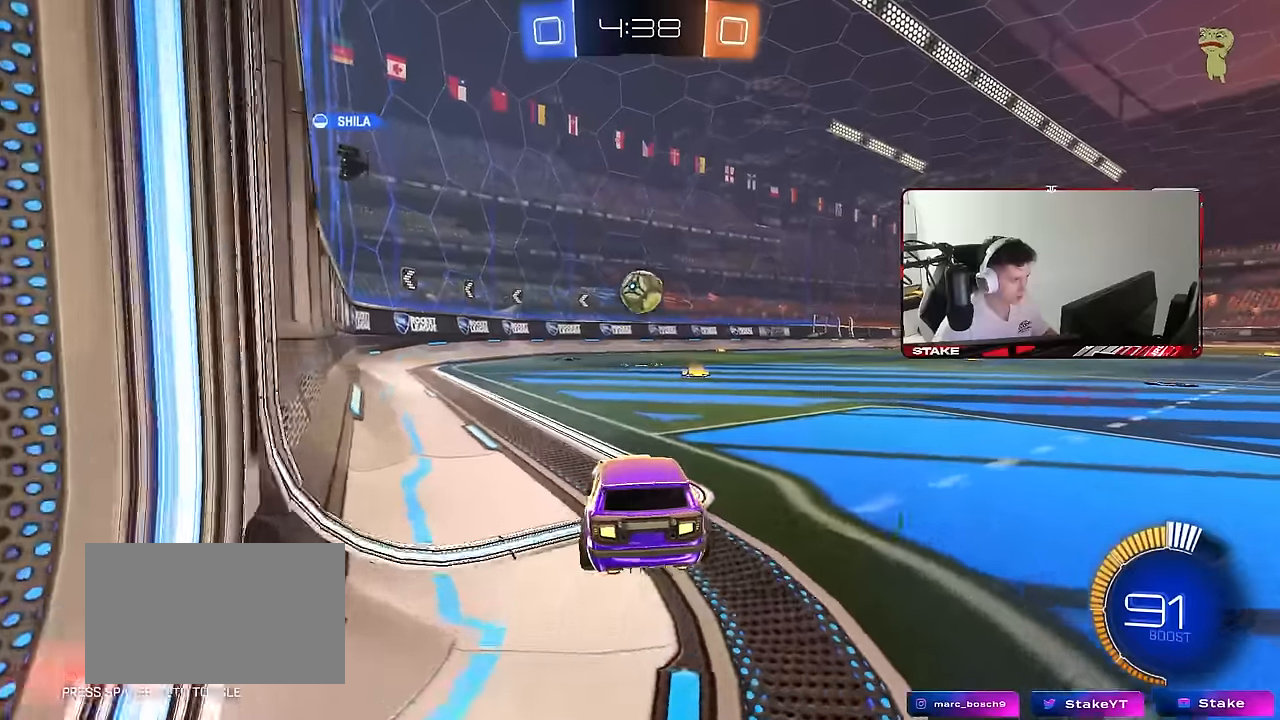
{"keys": ["a", "s", "shift"], "mouse": ["right"], "mouse_move": "still", "events": [[50, "mouse_left", "down"], [50, "mouse_right", "down"], [84, "s", "down"], [150, "a", "down"], [184, "d", "down"], [234, "a", "up"], [234, "mouse_left", "up"], [284, "d", "up"], [284, "mouse_right", "up"], [284, "s", "up"], [317, "mouse_right", "down"], [367, "d", "down"], [367, "s", "down"], [417, "a", "down"], [417, "d", "up"], [417, "shift", "down"]]}
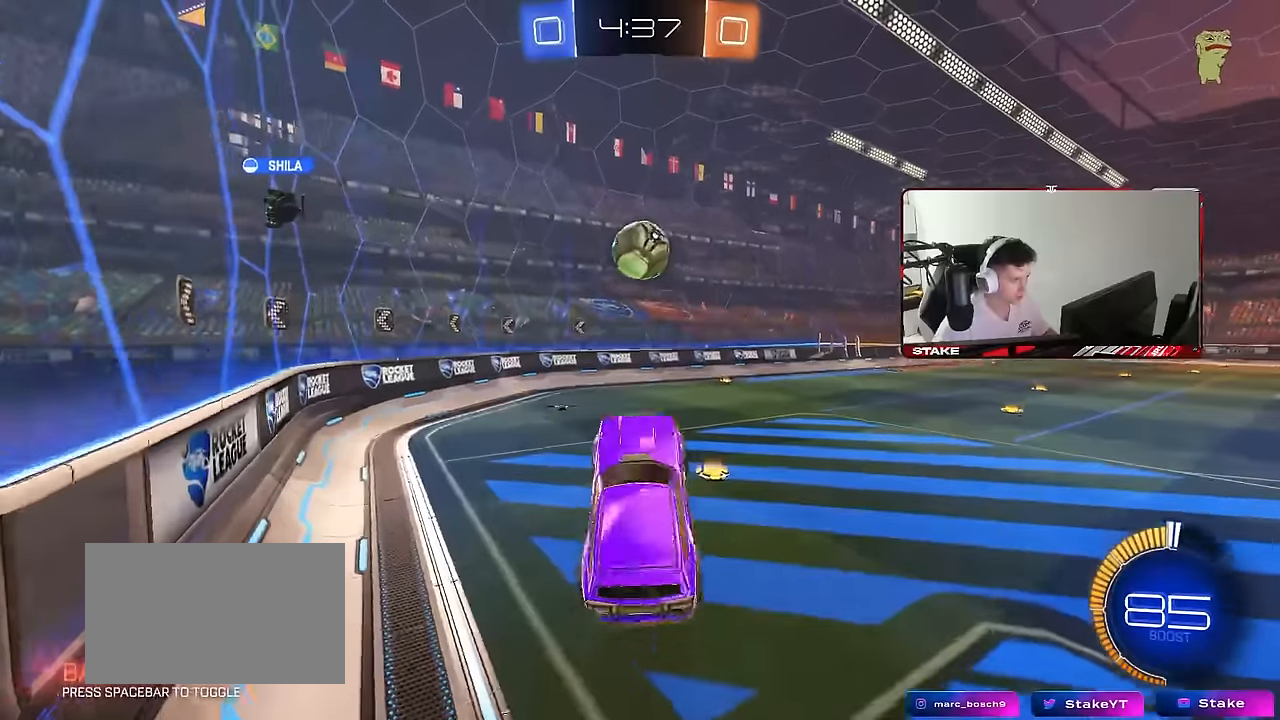
{"keys": ["a"], "mouse": [], "mouse_move": "still", "events": [[17, "a", "up"], [17, "mouse_left", "down"], [17, "s", "up"], [67, "d", "down"], [67, "mouse_right", "up"], [67, "shift", "up"], [200, "a", "down"], [200, "d", "up"], [200, "w", "down"], [250, "mouse_left", "up"], [350, "a", "up"], [350, "w", "up"], [434, "a", "down"]]}
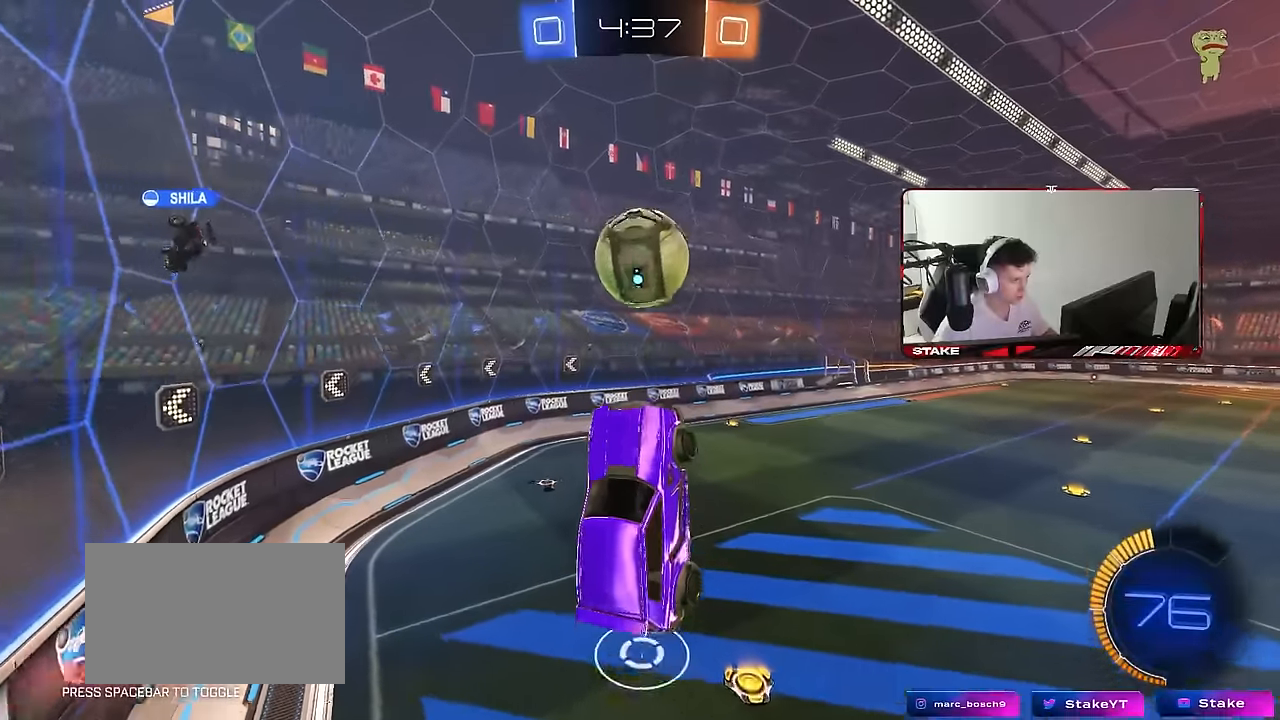
{"keys": ["d", "shift"], "mouse": ["left"], "mouse_move": "still", "events": [[34, "w", "down"], [84, "a", "up"], [84, "w", "up"], [117, "d", "down"], [167, "w", "down"], [267, "shift", "down"], [267, "w", "up"], [317, "mouse_left", "down"]]}